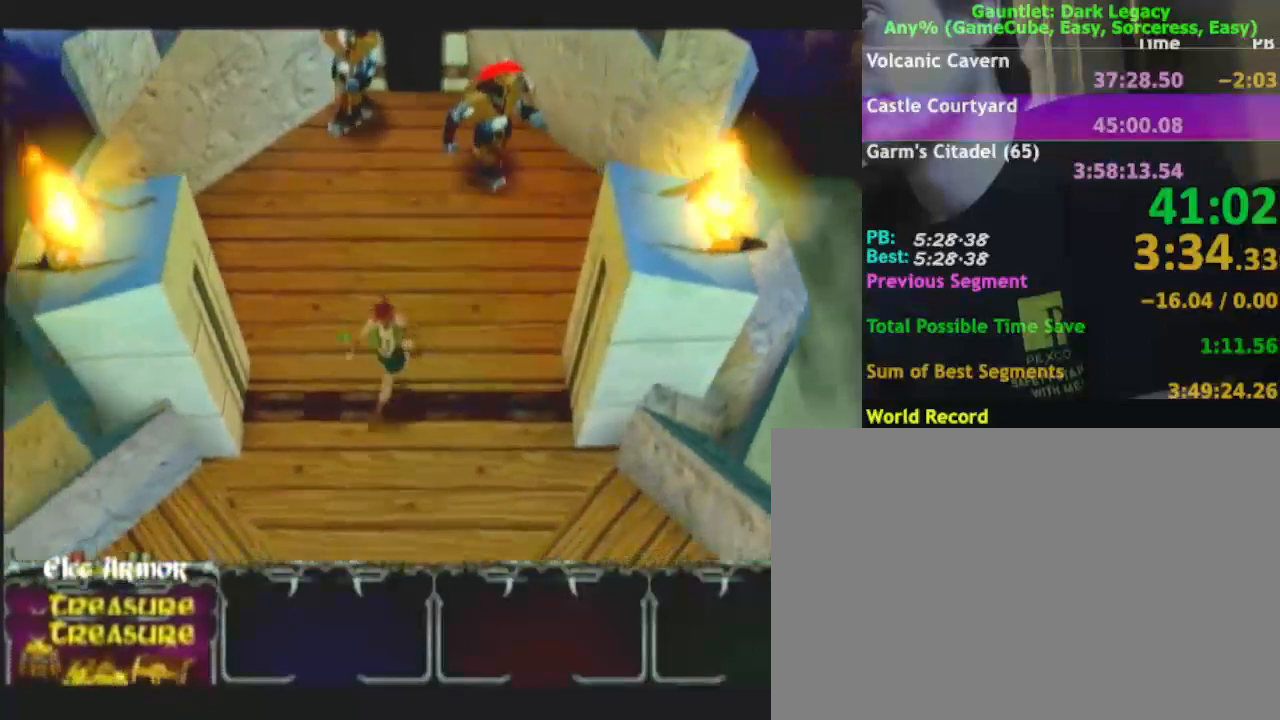
Gameplay with a controller (Nintendo layout); each line is a JSON object with the inputs held at the frame after it. "events" lists button and stick changes between this image and that frame as [ms after this image, input, new state], when the widget could be followed in between. Not read: L3 R3.
{"buttons": [], "left_stick": "down-right", "right_stick": "center", "events": [[50, "left_stick", "down-right"]]}
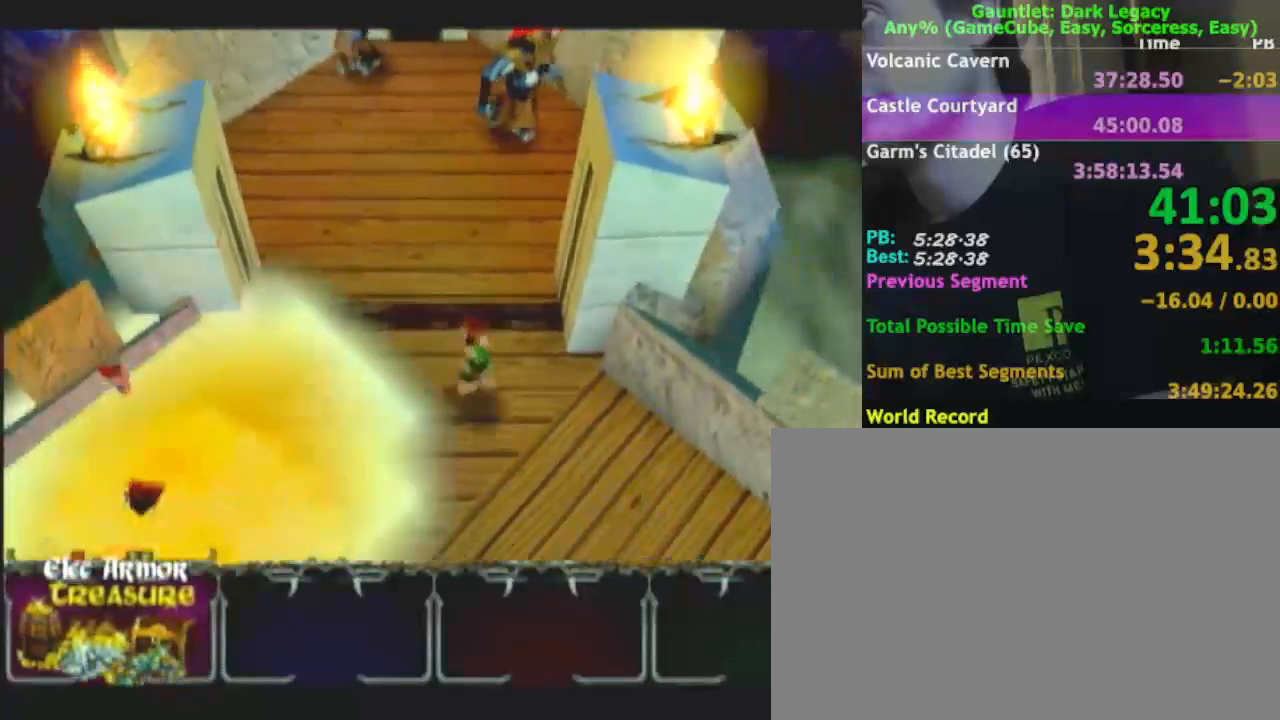
{"buttons": [], "left_stick": "down-right", "right_stick": "center", "events": []}
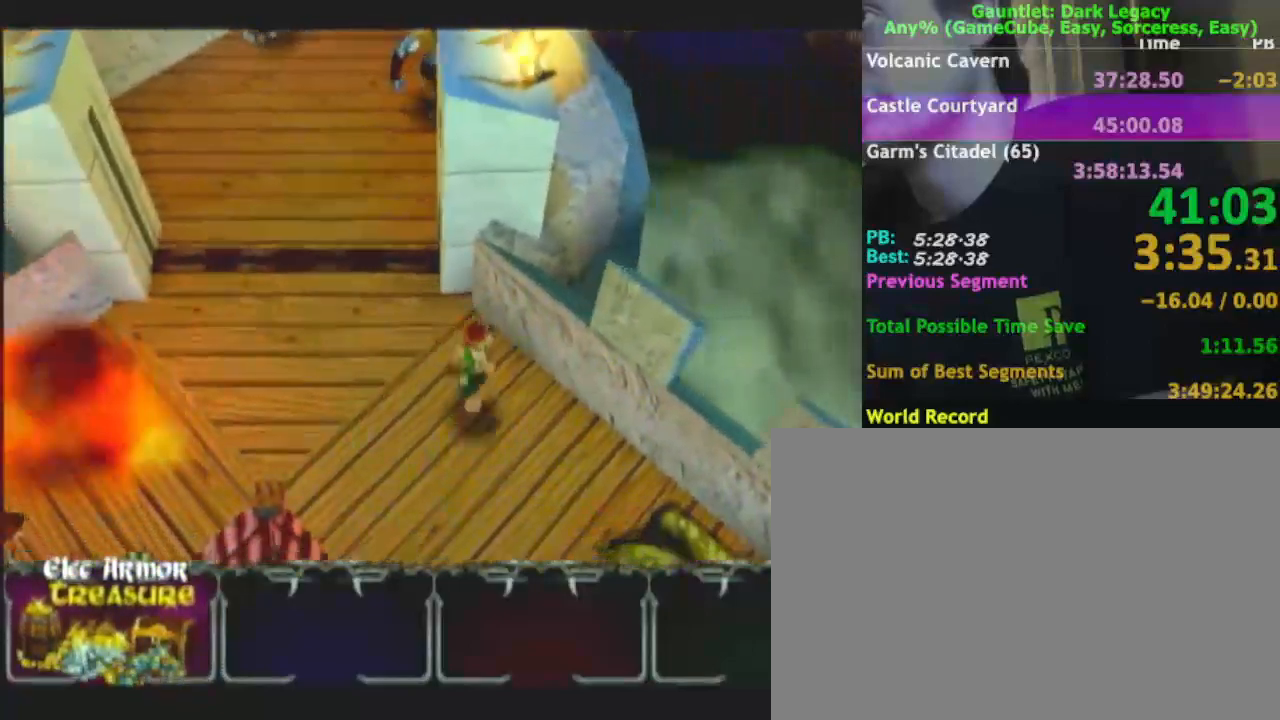
{"buttons": [], "left_stick": "down", "right_stick": "center", "events": [[300, "left_stick", "down"]]}
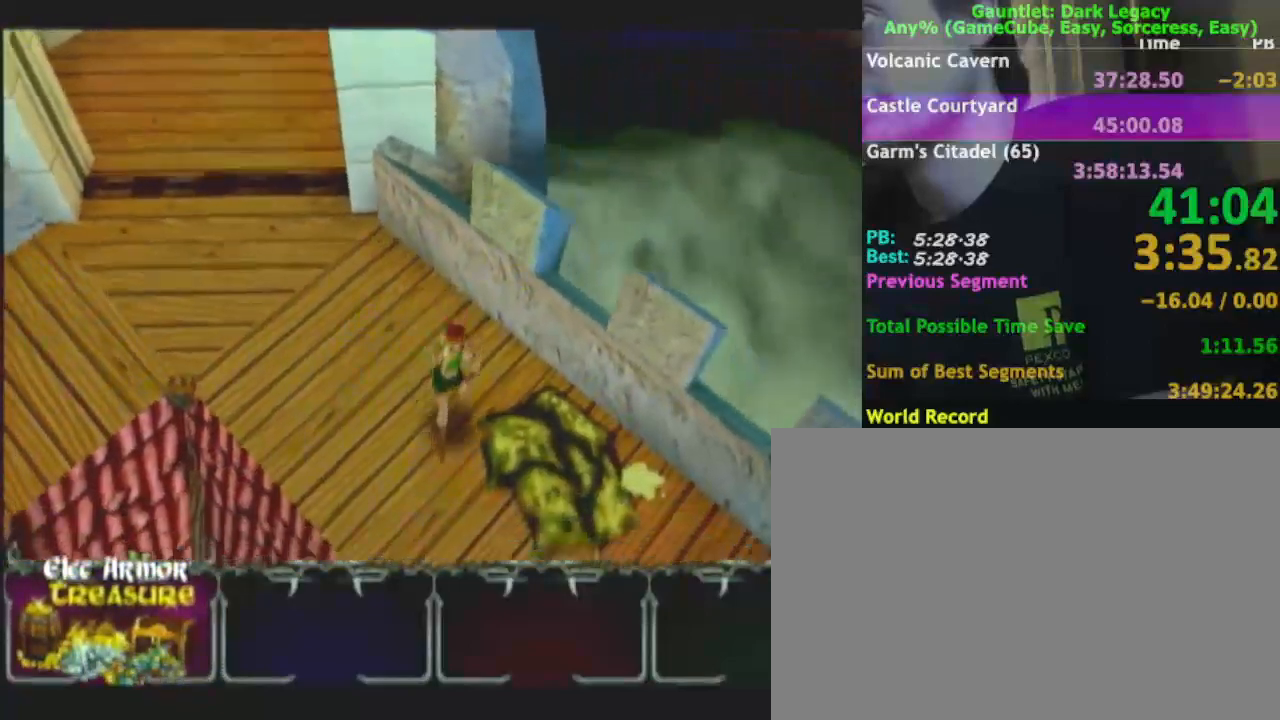
{"buttons": [], "left_stick": "down-right", "right_stick": "center", "events": [[167, "left_stick", "down-right"], [383, "DPAD_UP", "down"], [450, "DPAD_UP", "up"]]}
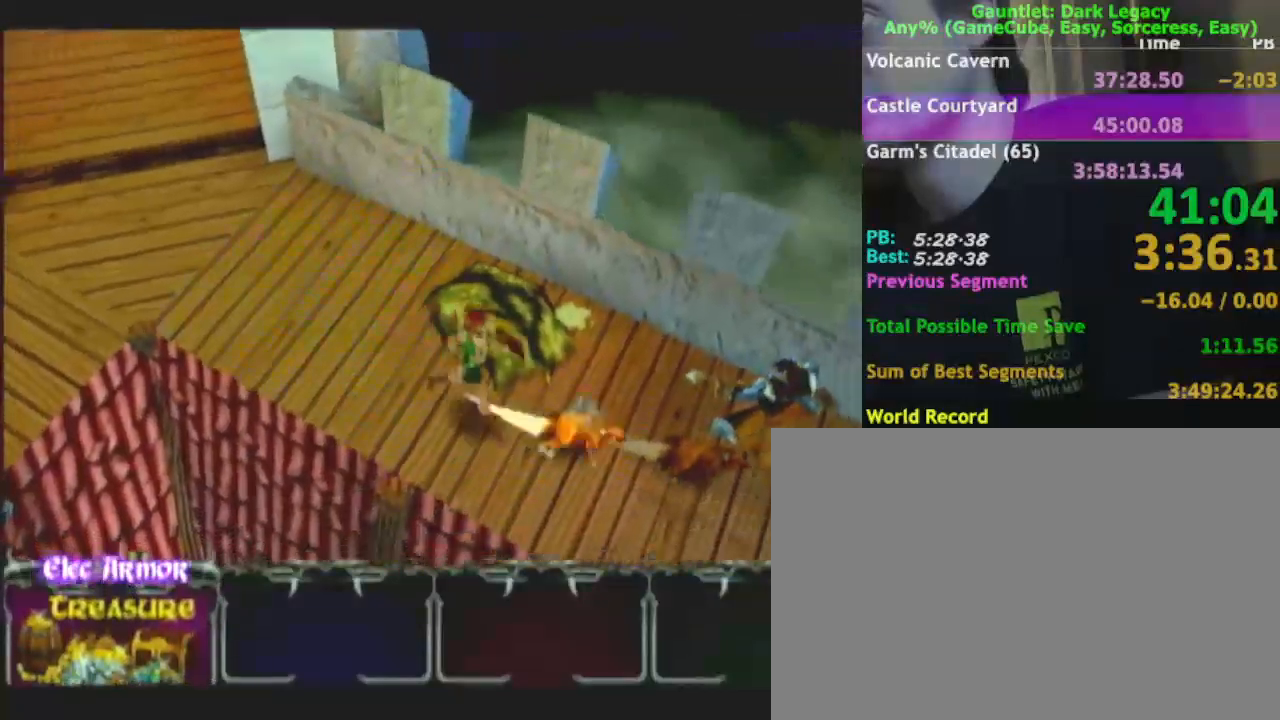
{"buttons": [], "left_stick": "down-right", "right_stick": "center", "events": [[17, "DPAD_UP", "down"], [117, "DPAD_UP", "up"]]}
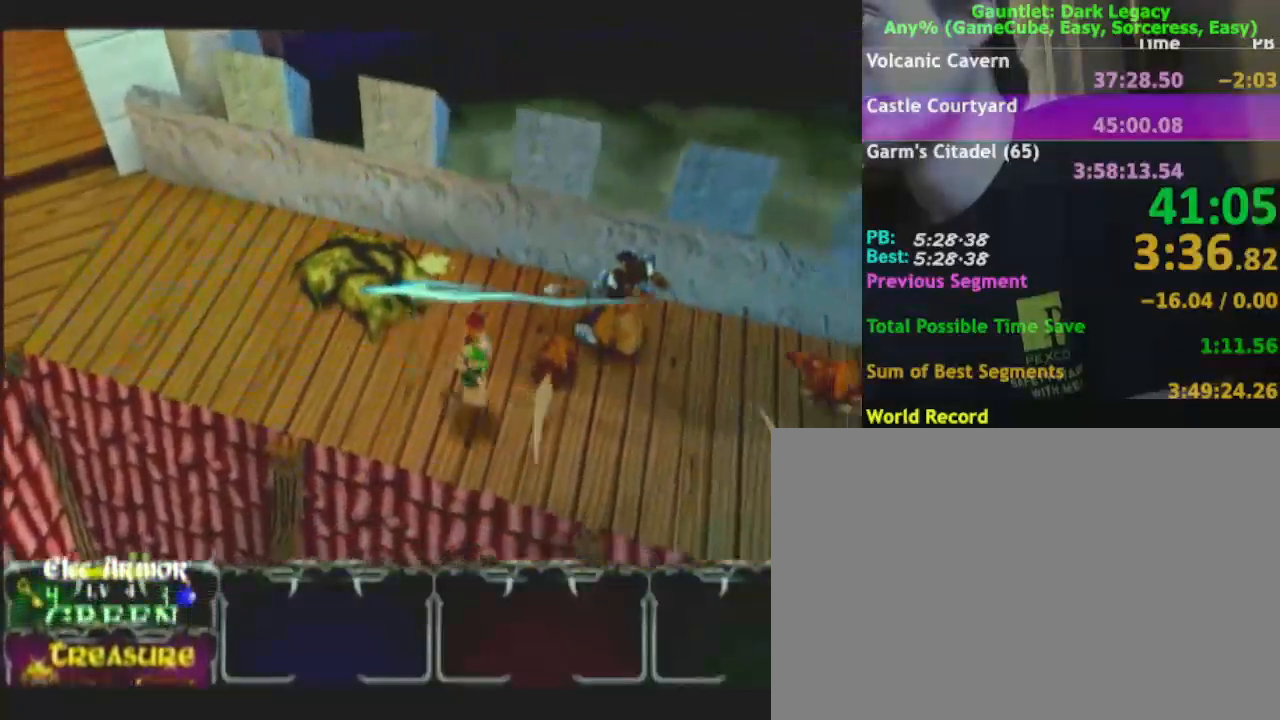
{"buttons": [], "left_stick": "right", "right_stick": "center", "events": [[150, "left_stick", "right"]]}
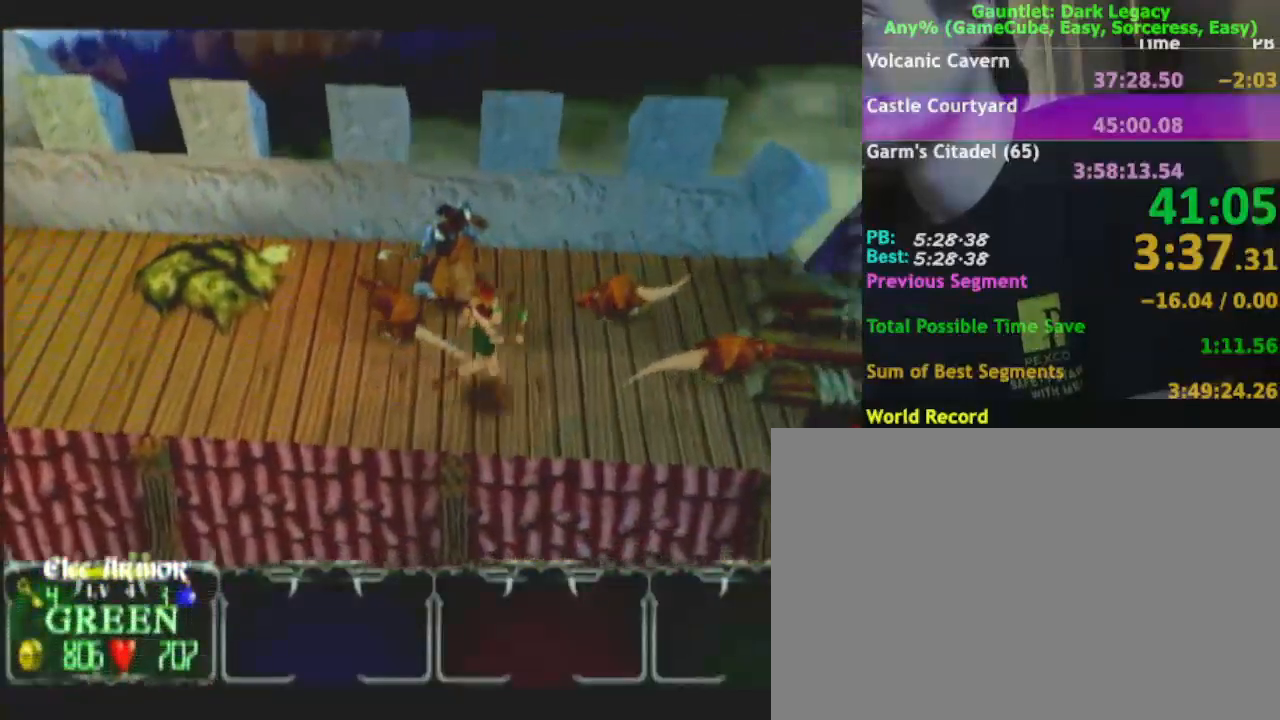
{"buttons": [], "left_stick": "right", "right_stick": "center", "events": []}
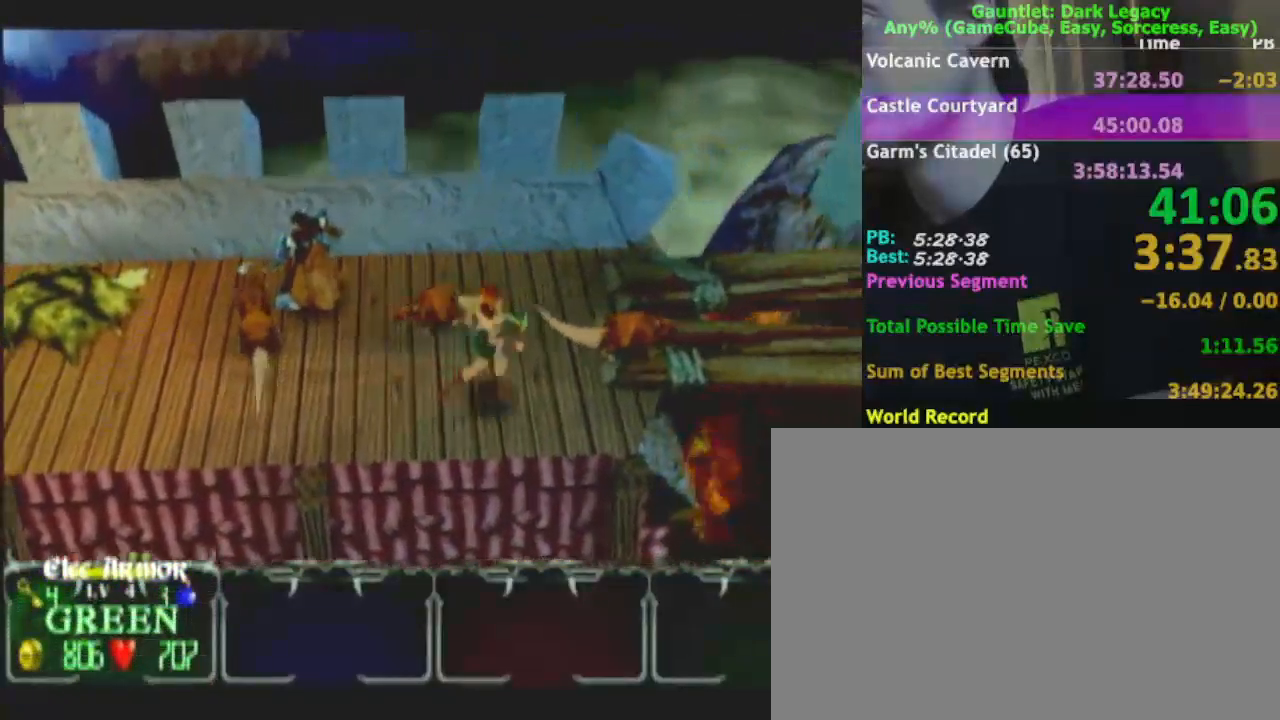
{"buttons": [], "left_stick": "up-right", "right_stick": "center", "events": [[100, "left_stick", "up-right"], [217, "DPAD_UP", "down"], [250, "DPAD_UP", "up"], [333, "DPAD_UP", "down"], [333, "left_stick", "right"], [417, "DPAD_UP", "up"], [500, "left_stick", "up-right"]]}
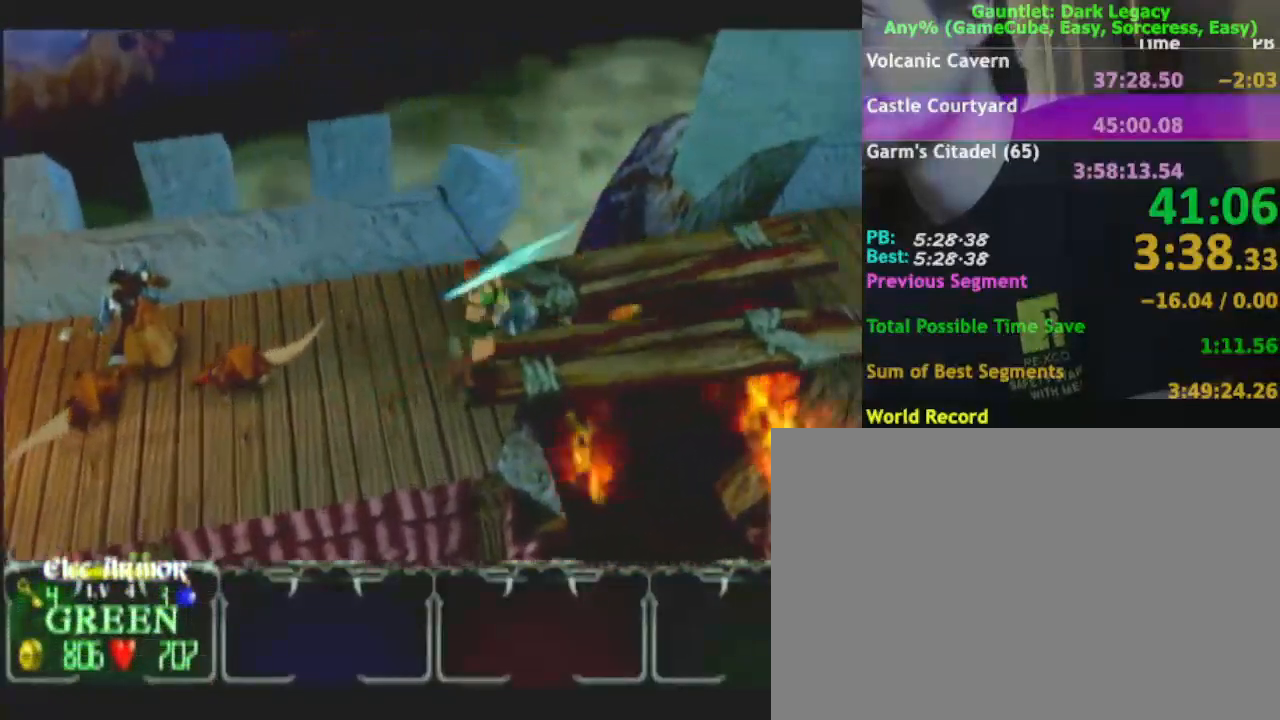
{"buttons": [], "left_stick": "up-right", "right_stick": "center", "events": [[317, "DPAD_LEFT", "down"], [400, "DPAD_LEFT", "up"]]}
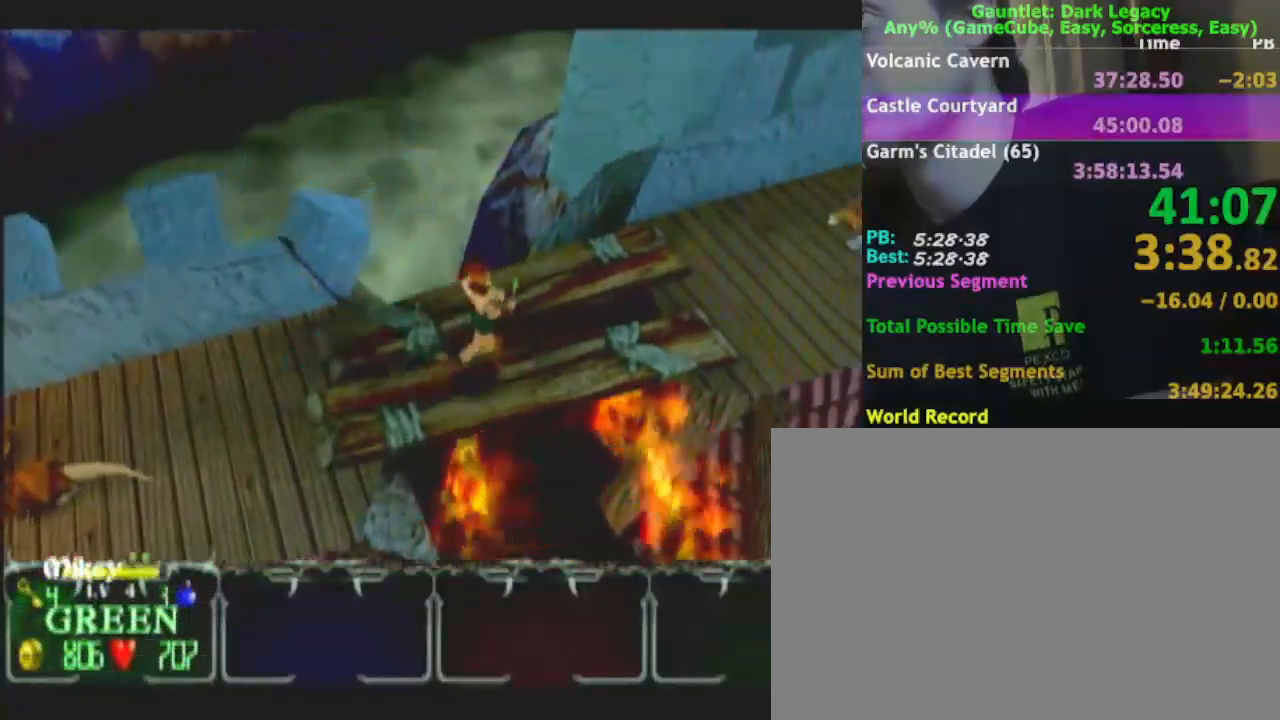
{"buttons": [], "left_stick": "up-right", "right_stick": "center", "events": [[417, "DPAD_UP", "down"], [500, "DPAD_UP", "up"]]}
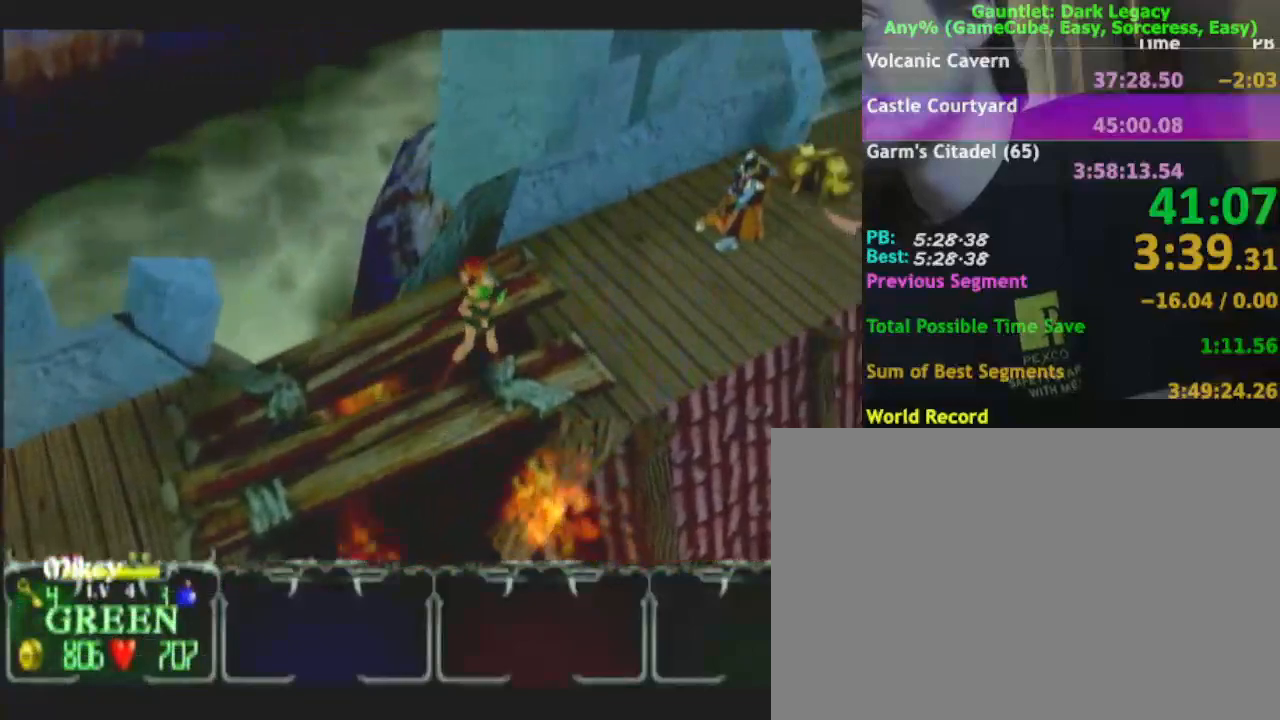
{"buttons": [], "left_stick": "up-right", "right_stick": "center", "events": [[333, "DPAD_UP", "down"], [400, "DPAD_UP", "up"]]}
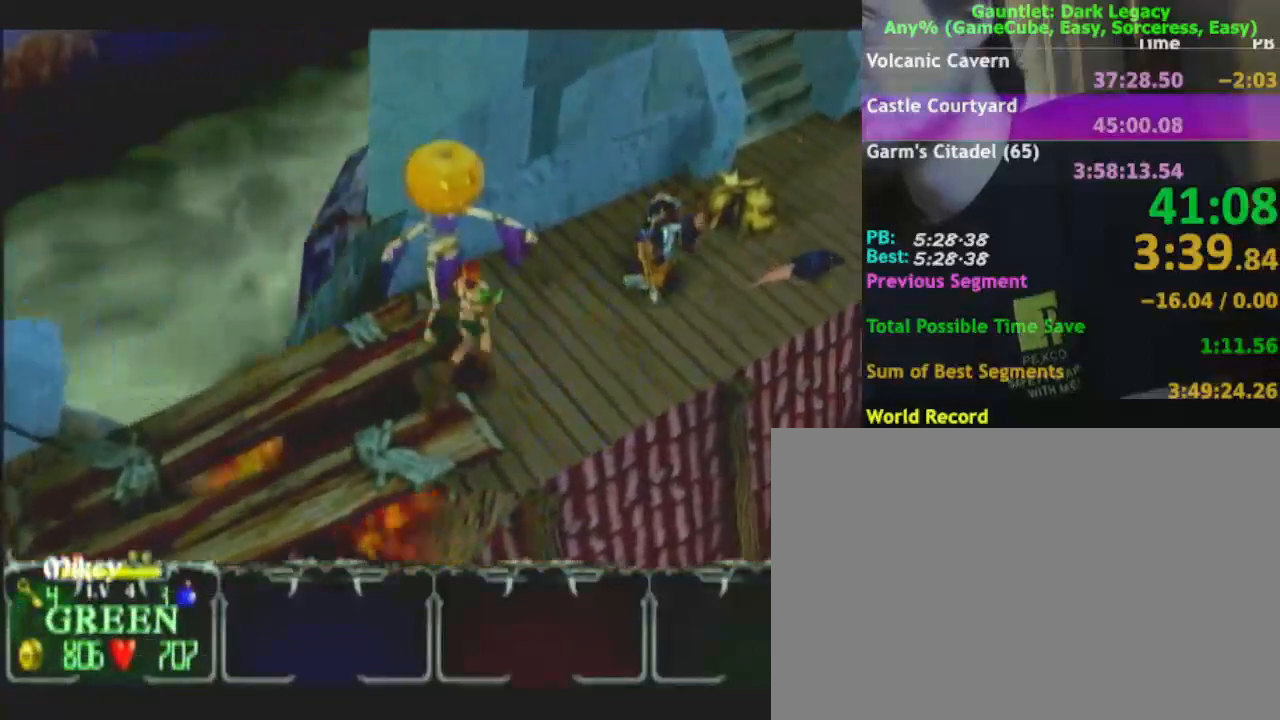
{"buttons": [], "left_stick": "right", "right_stick": "center"}
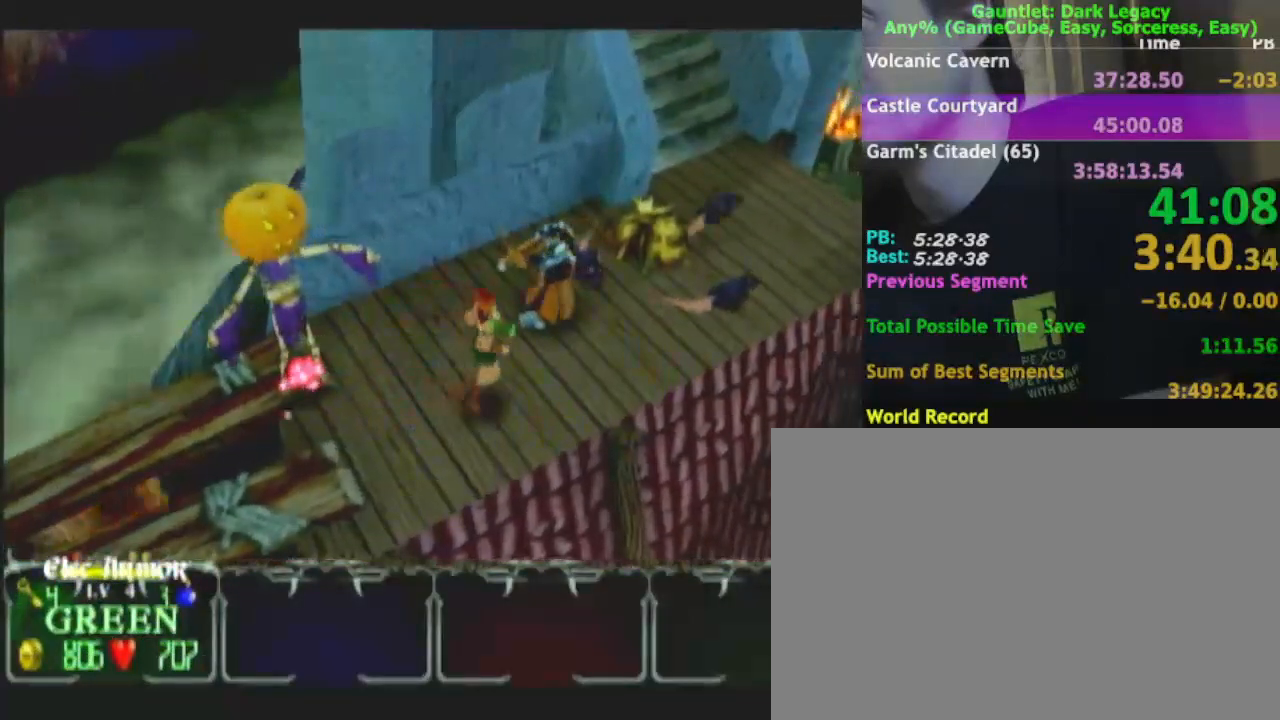
{"buttons": [], "left_stick": "up-right", "right_stick": "center", "events": [[467, "left_stick", "up-right"]]}
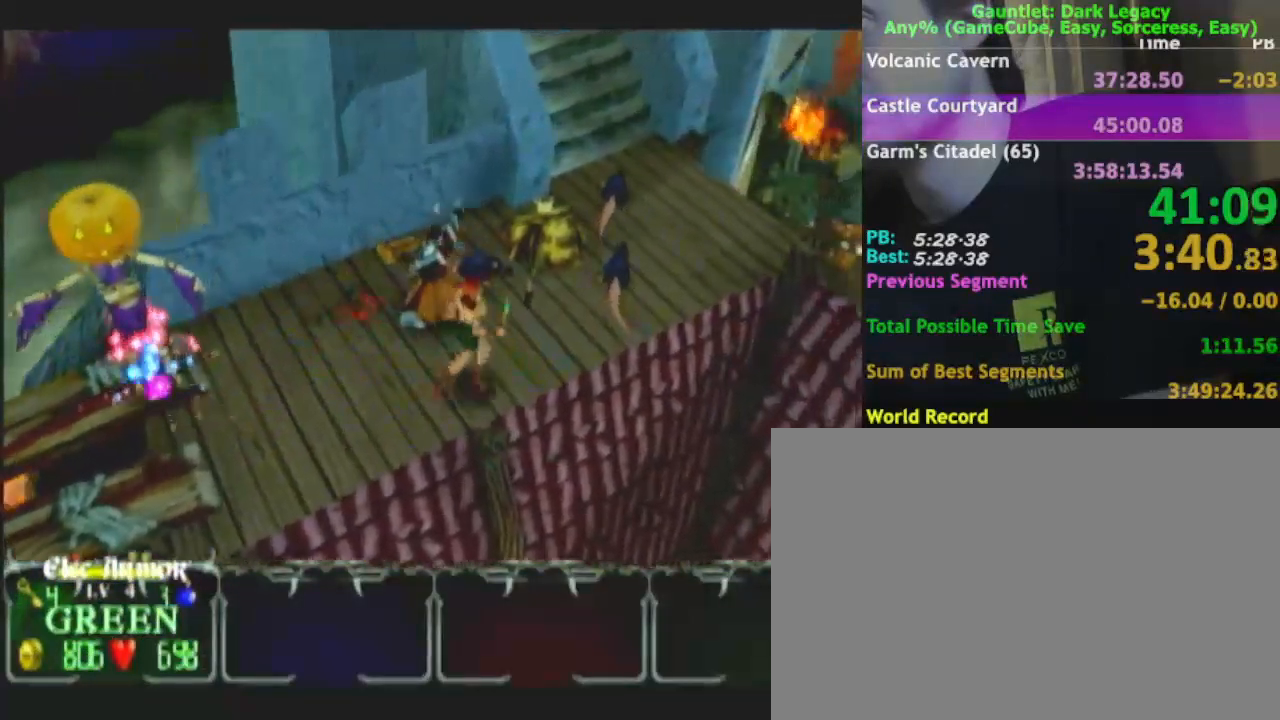
{"buttons": [], "left_stick": "up-right", "right_stick": "center", "events": [[417, "DPAD_UP", "down"], [500, "DPAD_UP", "up"]]}
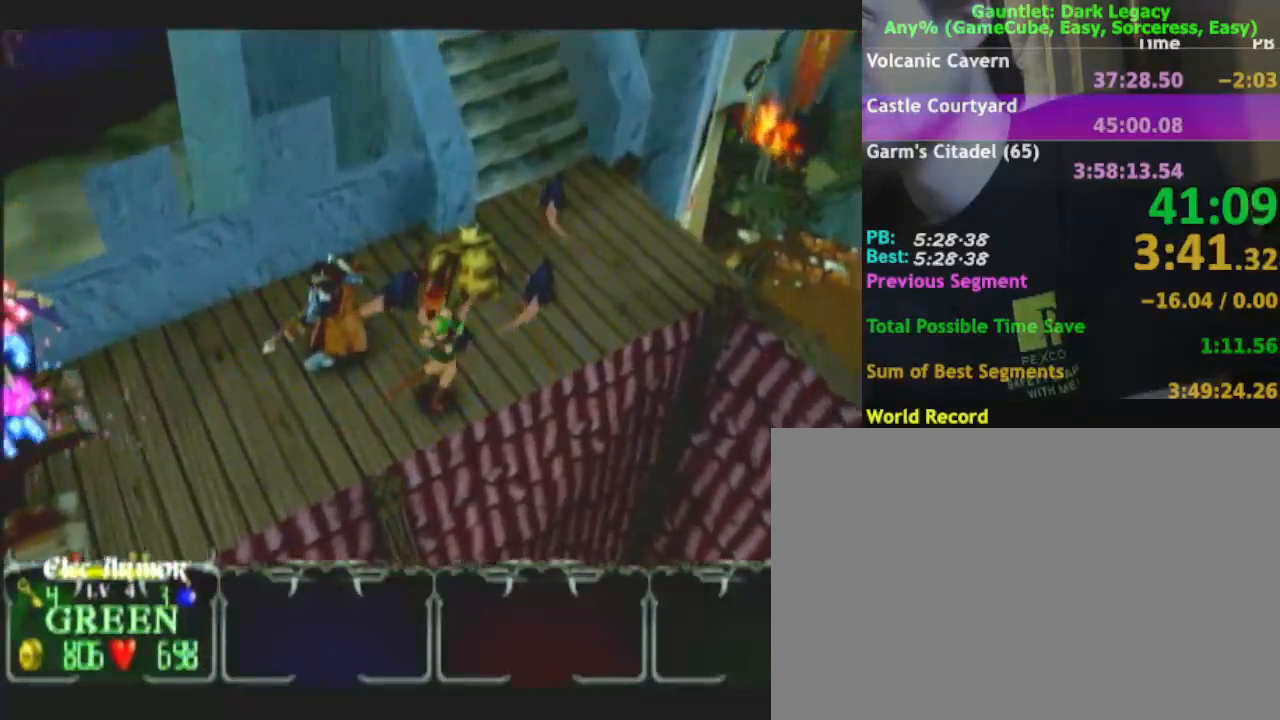
{"buttons": ["DPAD_UP"], "left_stick": "up-right", "right_stick": "center", "events": [[50, "DPAD_UP", "down"], [117, "DPAD_UP", "up"], [167, "left_stick", "right"], [350, "left_stick", "up-right"], [400, "DPAD_UP", "down"], [450, "DPAD_UP", "up"], [500, "DPAD_UP", "down"]]}
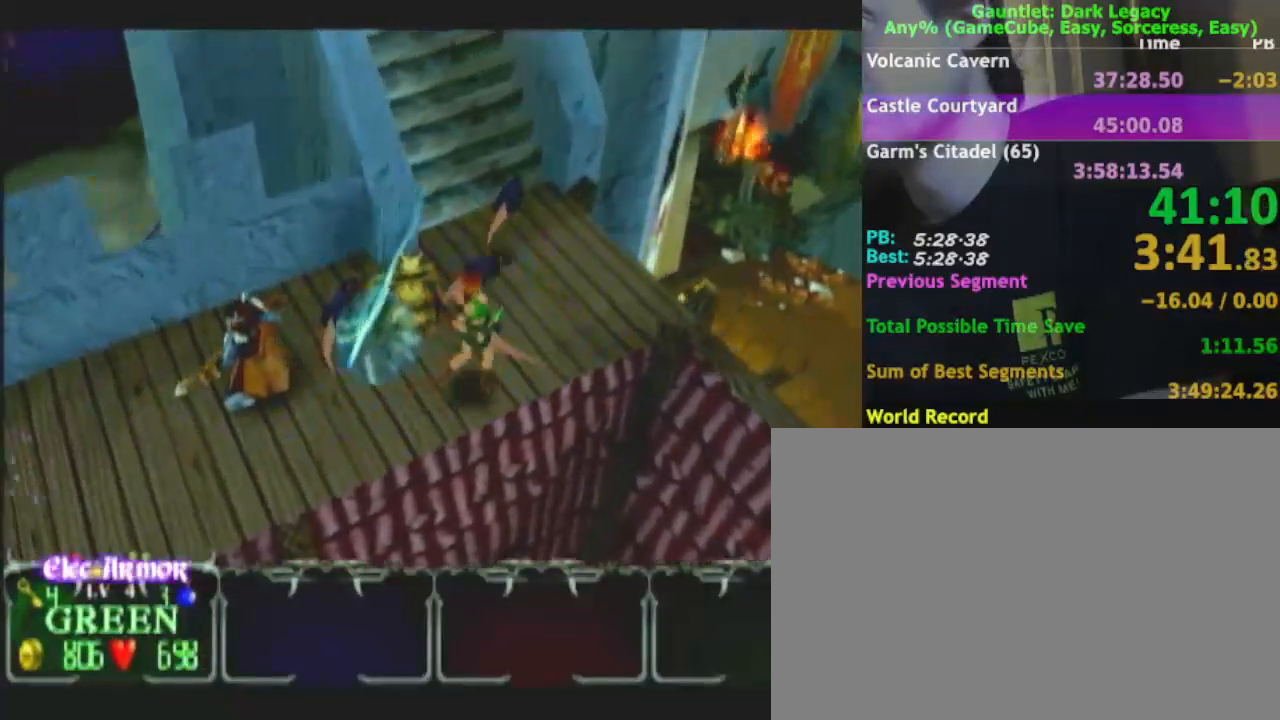
{"buttons": ["DPAD_UP"], "left_stick": "up", "right_stick": "center", "events": [[83, "DPAD_UP", "up"], [300, "left_stick", "up"], [500, "DPAD_UP", "down"]]}
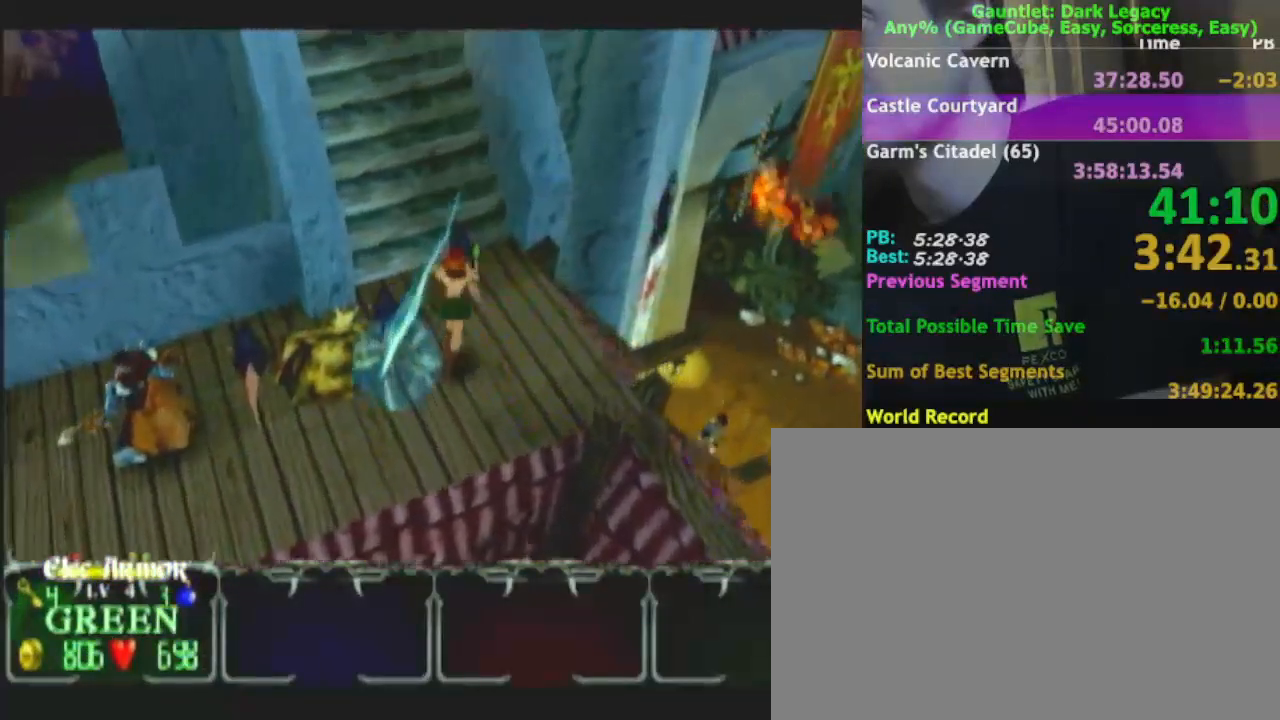
{"buttons": [], "left_stick": "up", "right_stick": "center", "events": [[100, "DPAD_UP", "up"], [133, "DPAD_UP", "down"], [200, "DPAD_UP", "up"]]}
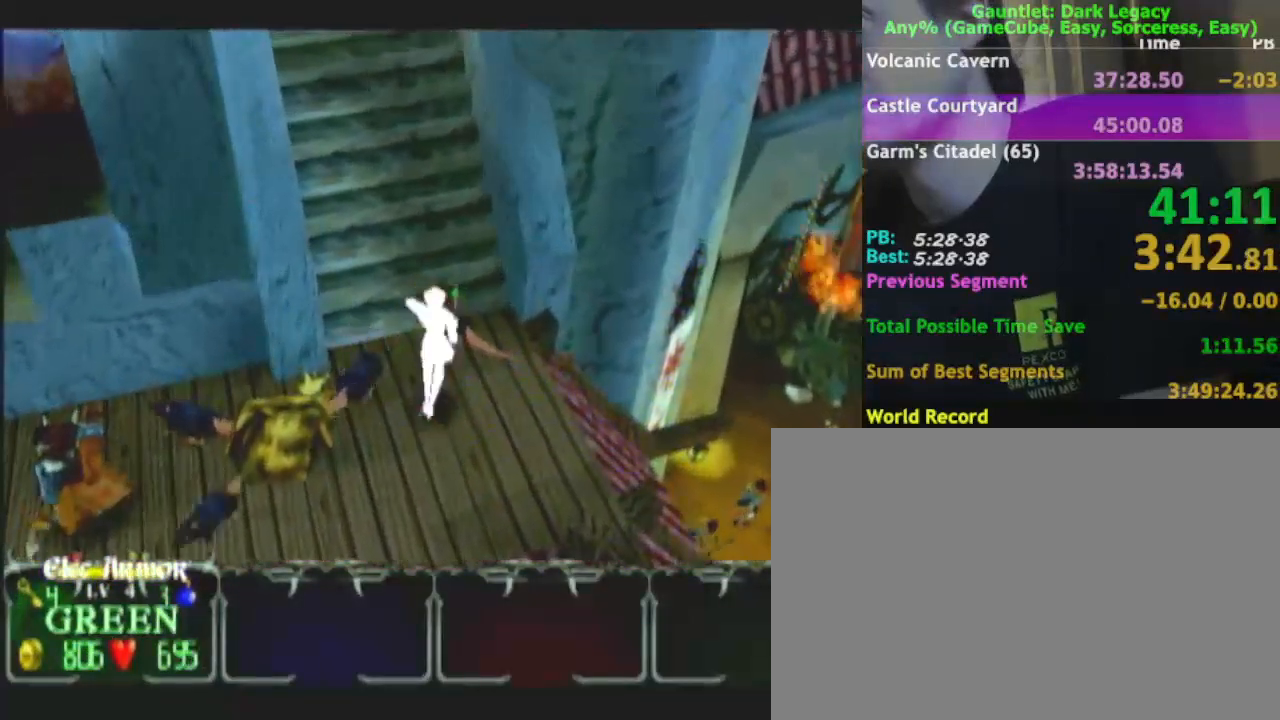
{"buttons": [], "left_stick": "up", "right_stick": "center", "events": [[50, "left_stick", "up-right"], [67, "DPAD_UP", "down"], [133, "DPAD_UP", "up"], [200, "DPAD_UP", "down"], [200, "left_stick", "up"], [317, "DPAD_UP", "up"]]}
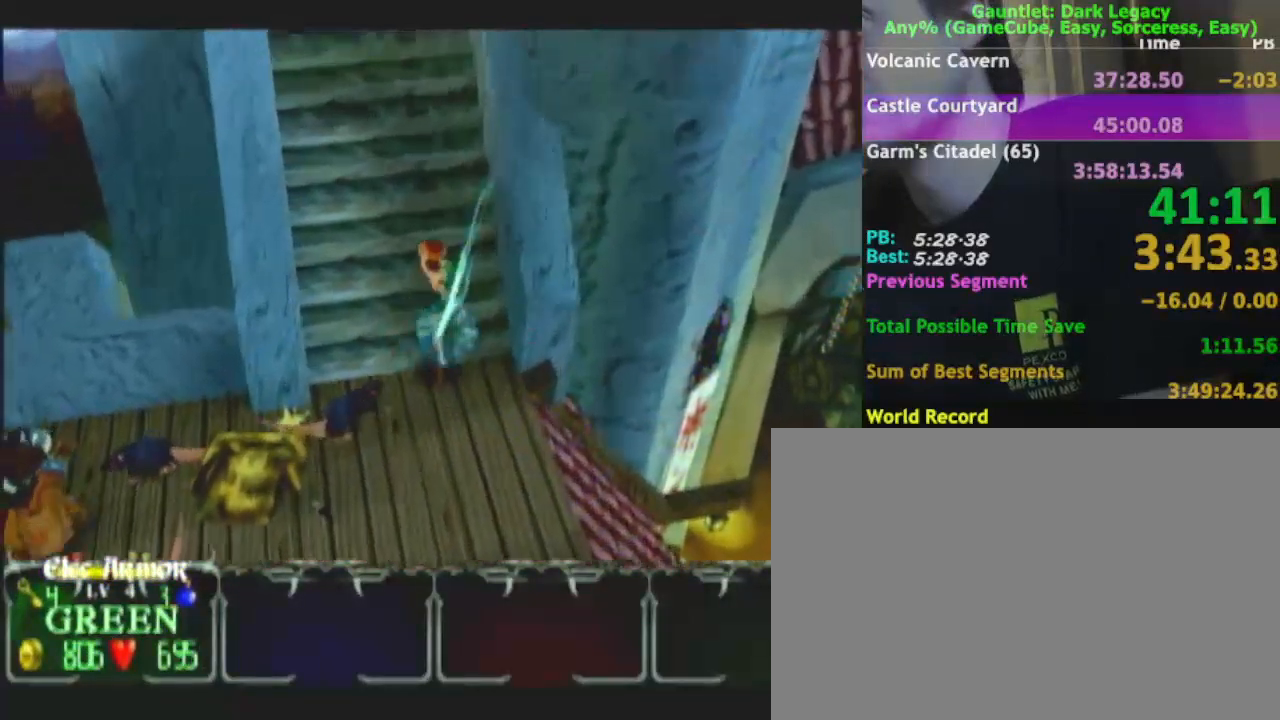
{"buttons": [], "left_stick": "up", "right_stick": "center", "events": []}
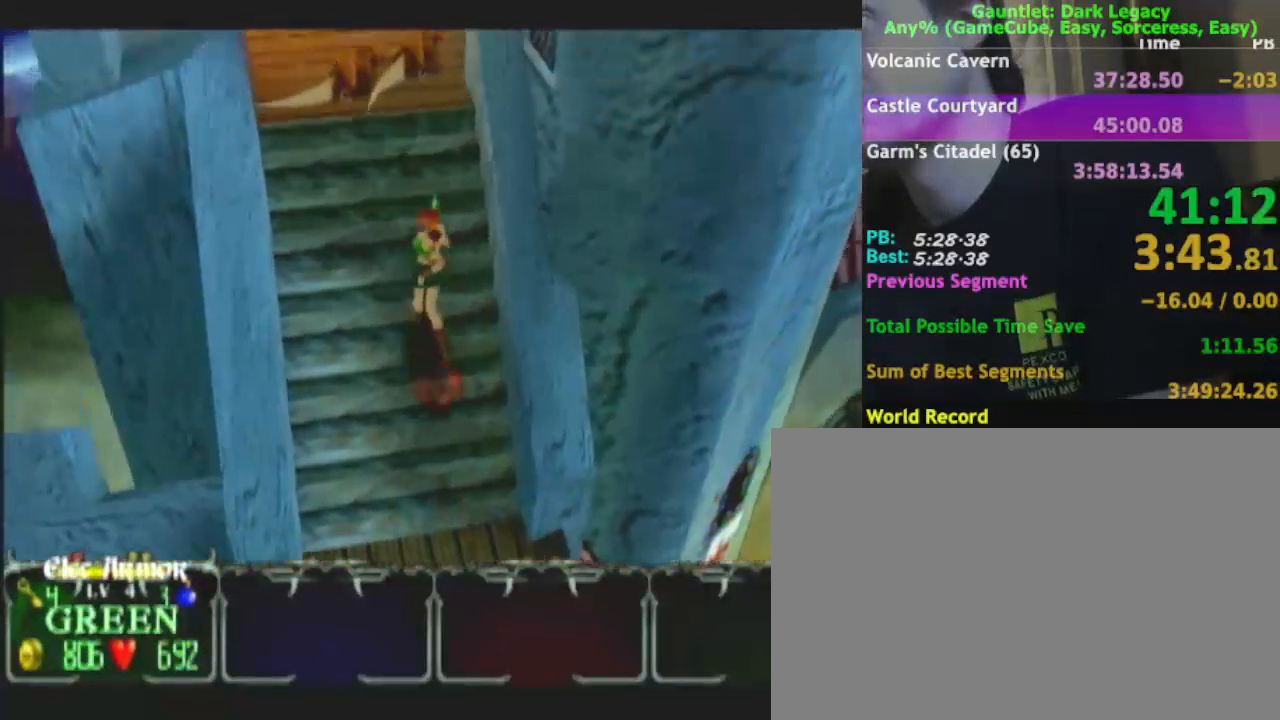
{"buttons": [], "left_stick": "up-left", "right_stick": "center", "events": [[467, "left_stick", "up-left"]]}
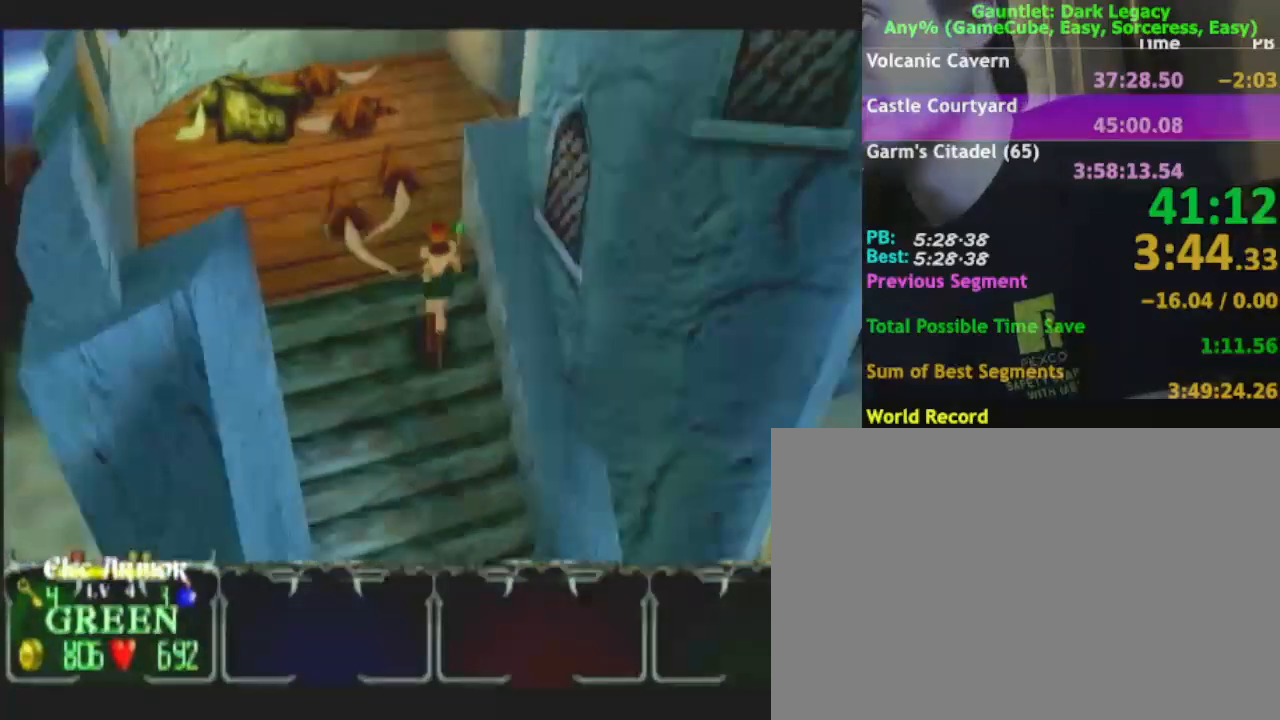
{"buttons": [], "left_stick": "up-right", "right_stick": "center", "events": [[183, "DPAD_UP", "down"], [233, "DPAD_UP", "up"], [233, "left_stick", "up"], [300, "DPAD_UP", "down"], [350, "left_stick", "up-right"], [367, "DPAD_UP", "up"]]}
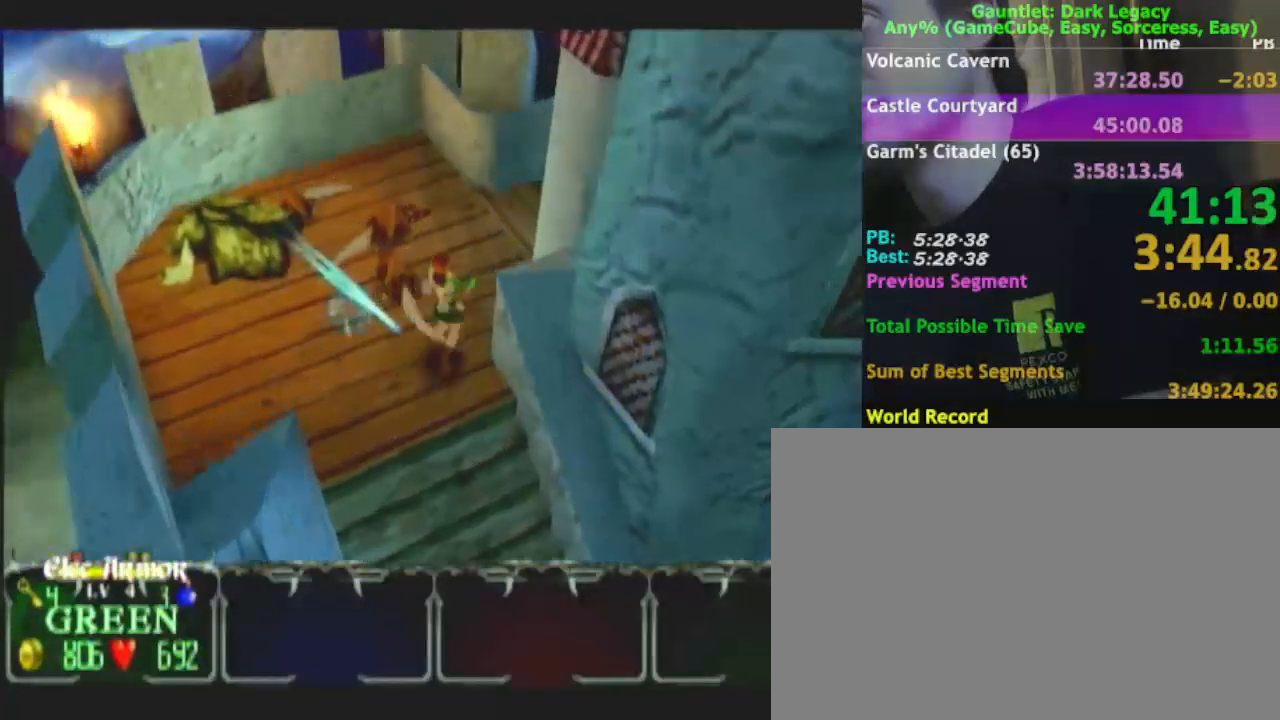
{"buttons": [], "left_stick": "up-right", "right_stick": "center", "events": [[17, "left_stick", "up"], [133, "DPAD_UP", "down"], [183, "DPAD_UP", "up"], [183, "left_stick", "up-left"], [250, "DPAD_UP", "down"], [350, "DPAD_UP", "up"], [367, "left_stick", "up-right"]]}
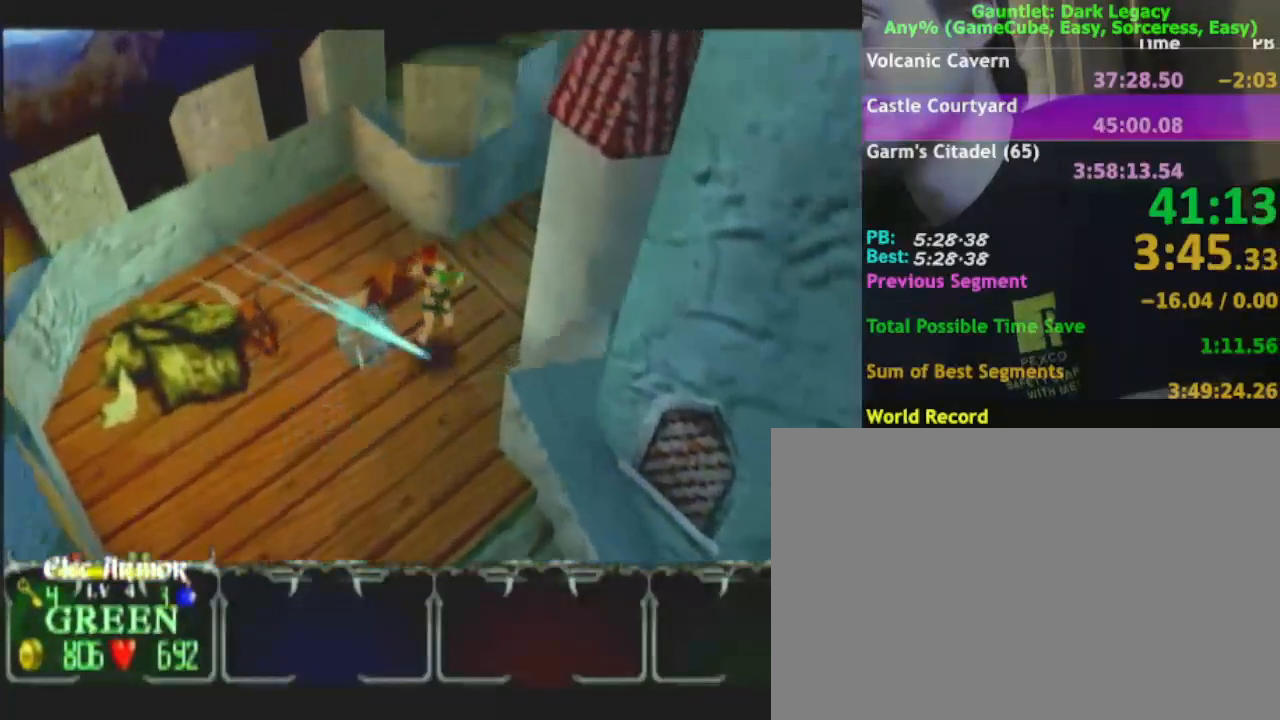
{"buttons": [], "left_stick": "up-right", "right_stick": "center", "events": [[33, "DPAD_UP", "down"], [33, "left_stick", "up-left"], [100, "DPAD_UP", "up"], [133, "DPAD_UP", "down"], [217, "DPAD_UP", "up"], [217, "left_stick", "up-right"]]}
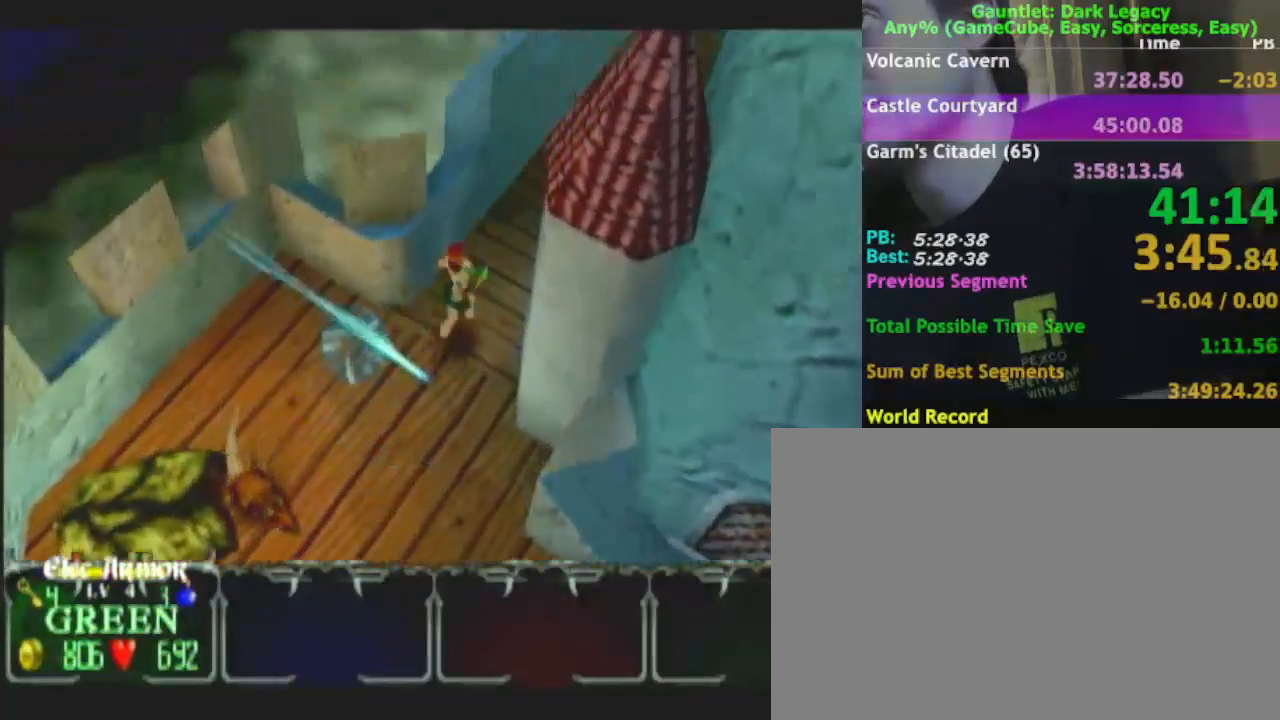
{"buttons": [], "left_stick": "up-right", "right_stick": "center", "events": [[183, "left_stick", "up"], [483, "left_stick", "up-right"]]}
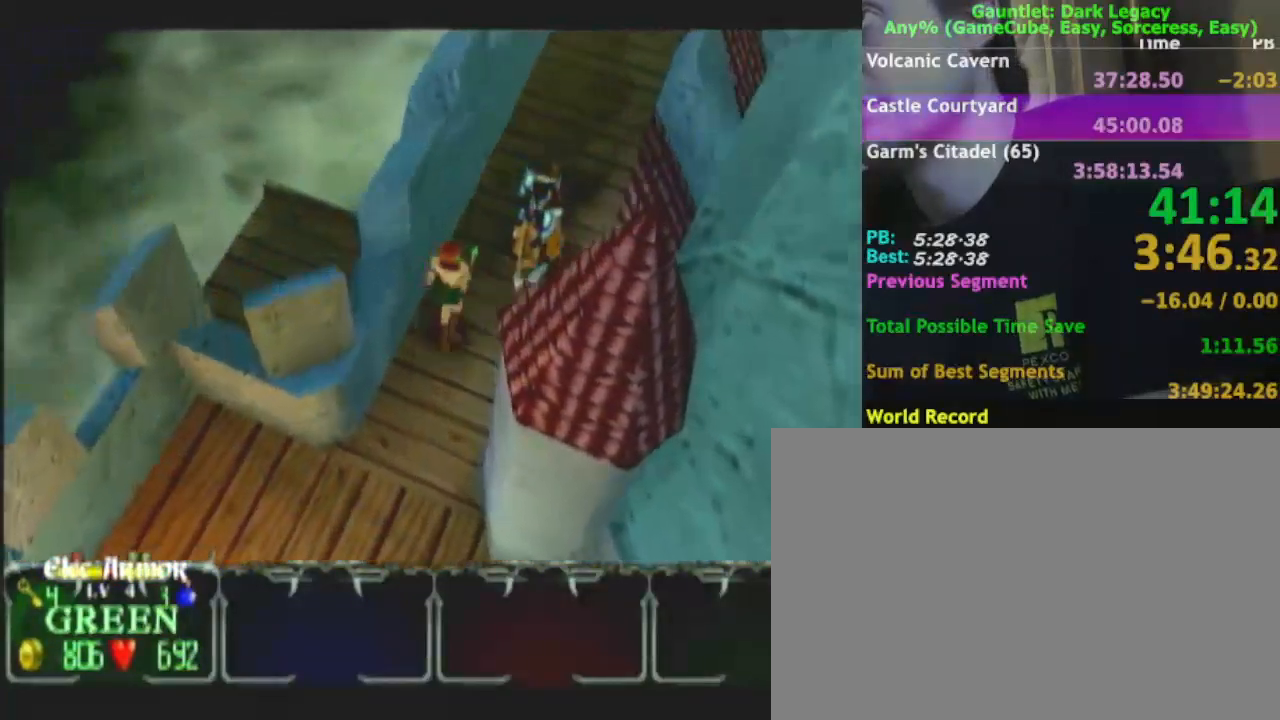
{"buttons": ["DPAD_UP"], "left_stick": "up", "right_stick": "center", "events": [[83, "left_stick", "up"], [317, "DPAD_UP", "down"], [433, "DPAD_UP", "up"], [500, "DPAD_UP", "down"]]}
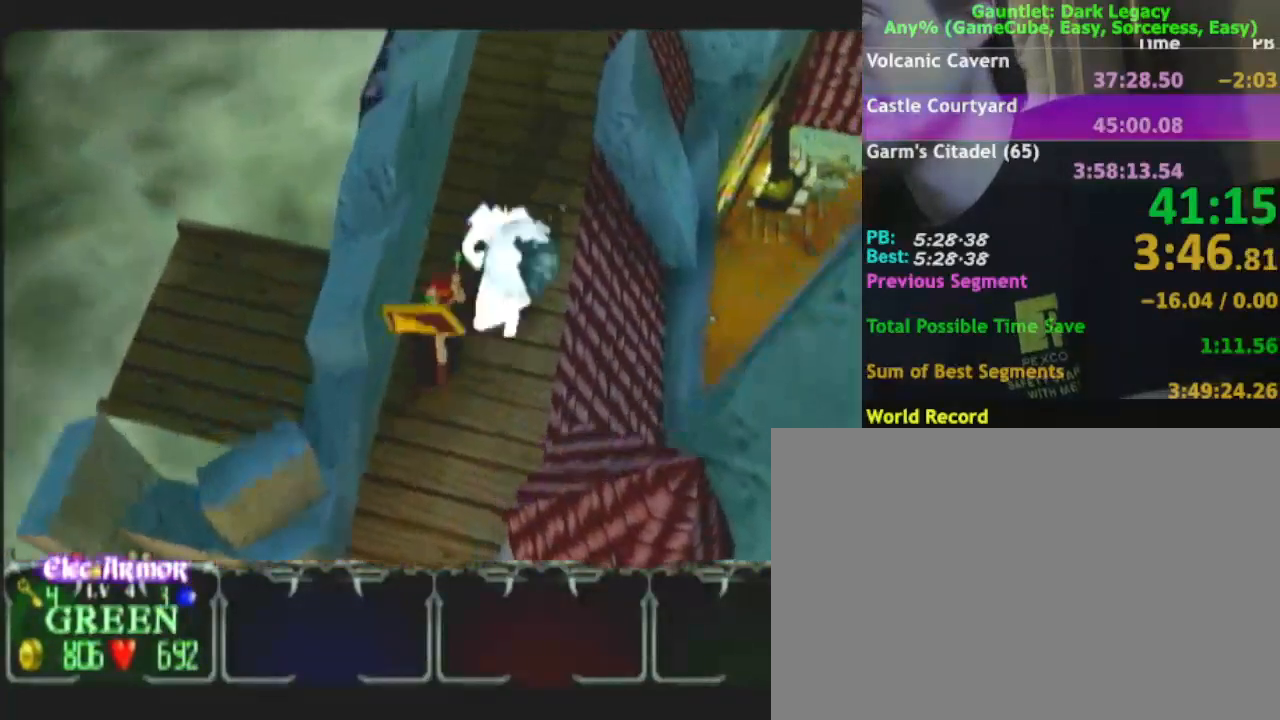
{"buttons": [], "left_stick": "up", "right_stick": "center", "events": [[67, "DPAD_UP", "up"]]}
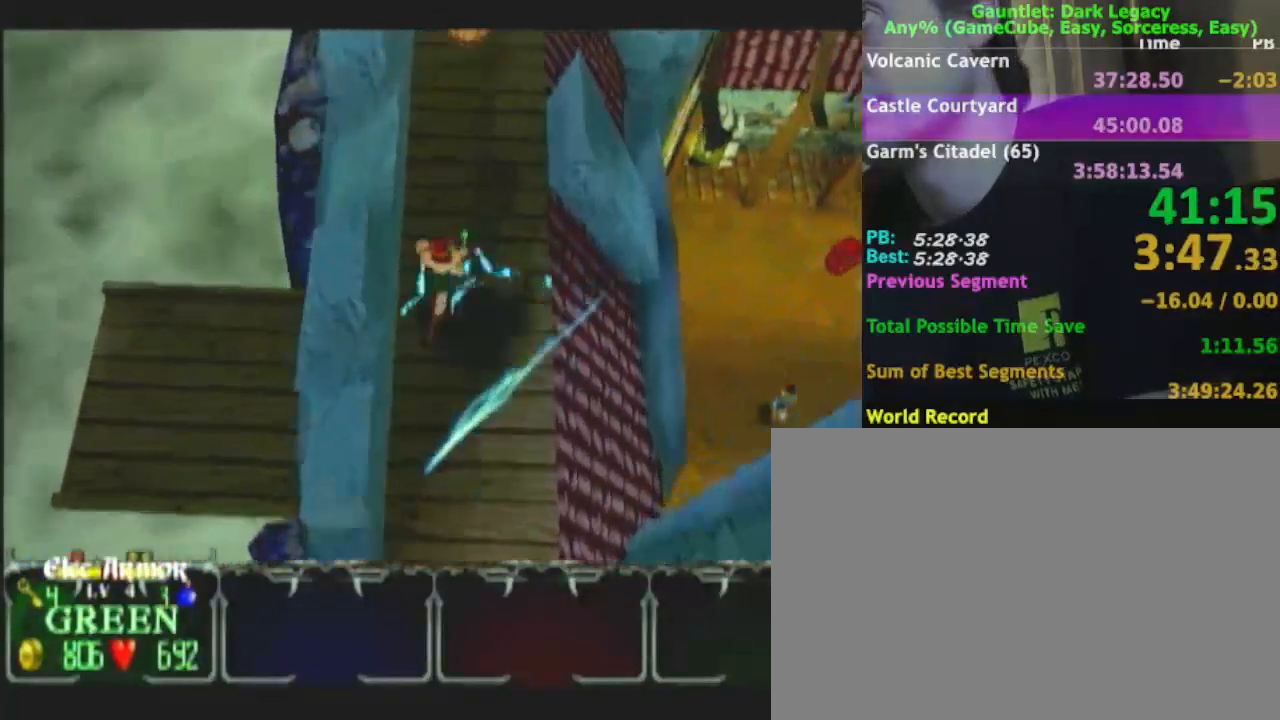
{"buttons": [], "left_stick": "up", "right_stick": "center", "events": []}
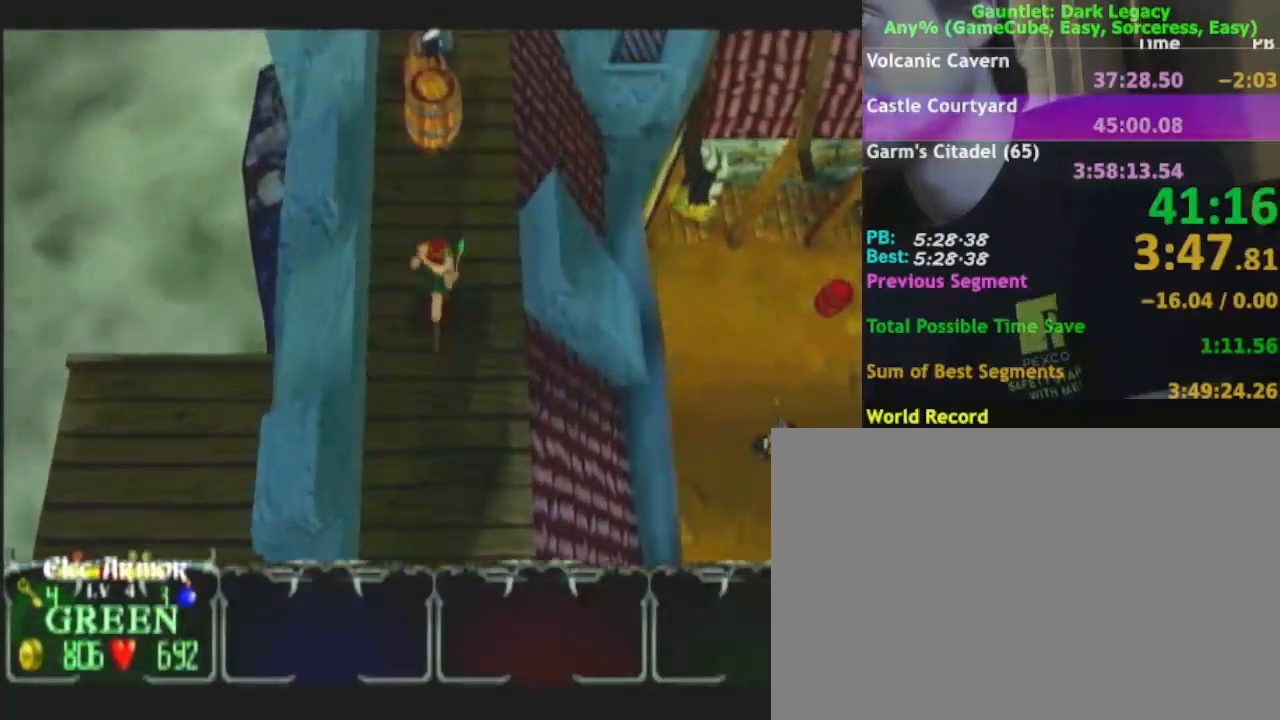
{"buttons": [], "left_stick": "up-right", "right_stick": "center", "events": [[33, "A", "down"], [133, "A", "up"], [450, "left_stick", "up-right"]]}